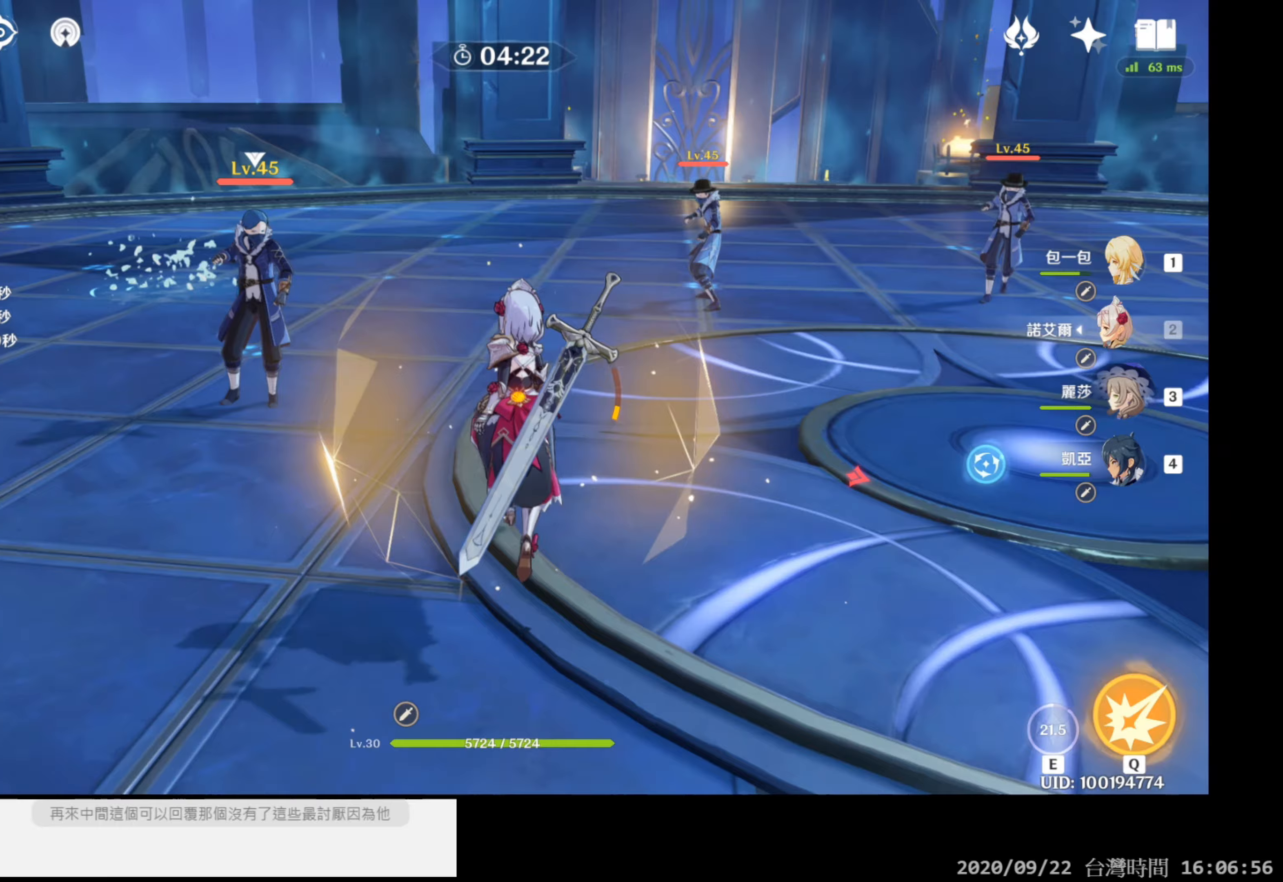
Gameplay with a controller (Xbox layout); each line is a JSON object with the inputs held at the frame after it. "events" lists button and stick changes between this image and that frame as [ms after this image, input, new state], when the widget could be followed in between. Not read: HOME.
{"buttons": [], "left_stick": "up-right", "right_stick": "left", "events": [[300, "left_stick", "up-right"]]}
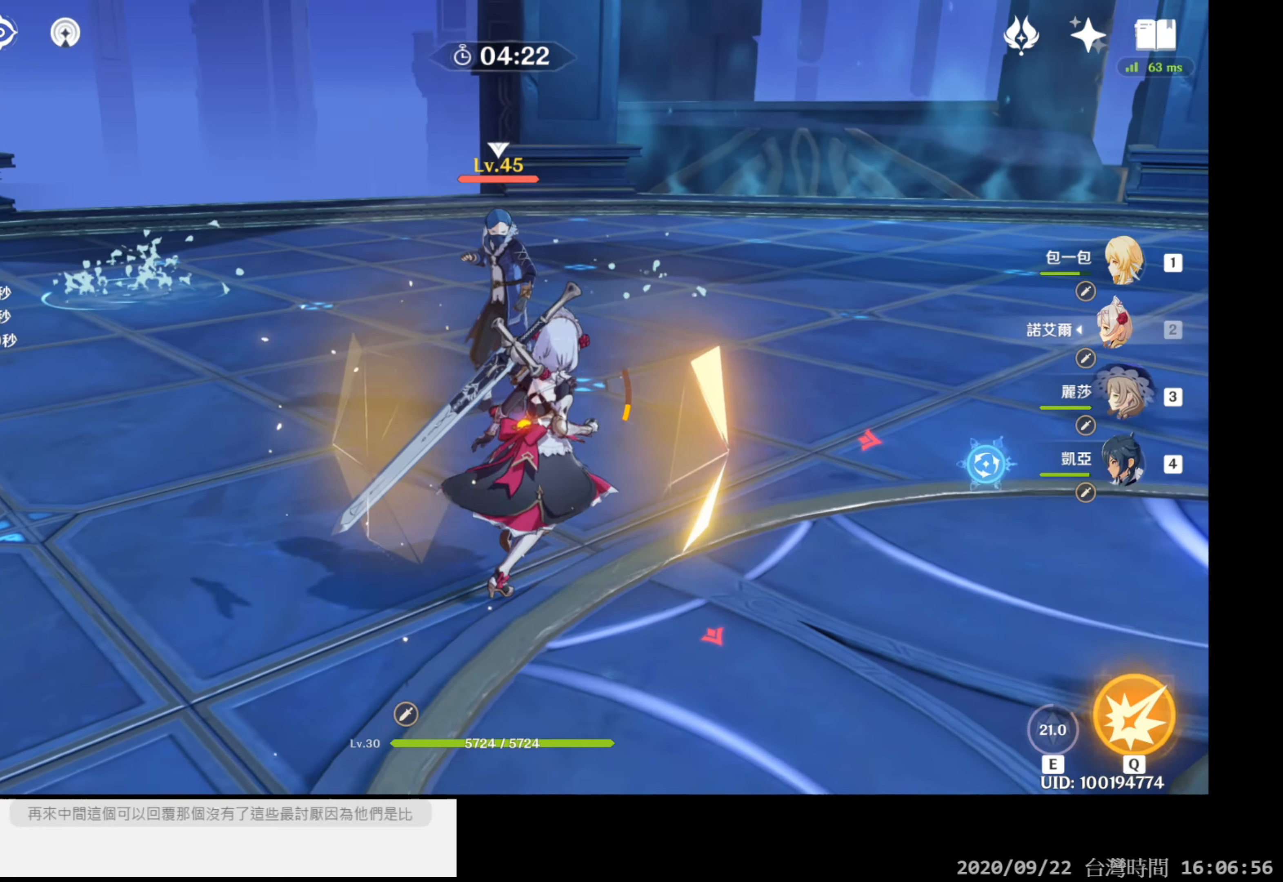
{"buttons": ["R1"], "left_stick": "up", "right_stick": "down-left", "events": [[17, "right_stick", "center"], [100, "left_stick", "up"], [133, "R1", "down"], [383, "right_stick", "down-left"]]}
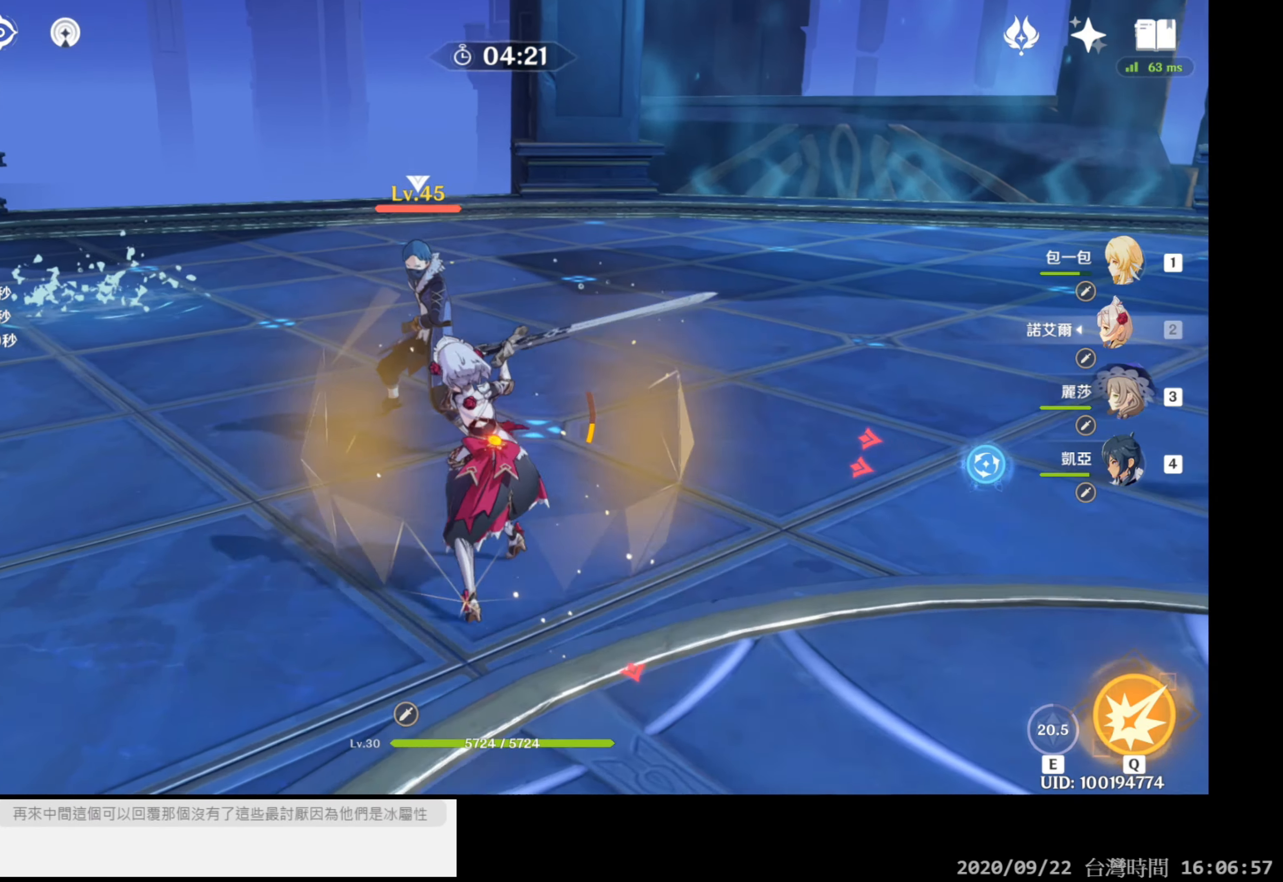
{"buttons": ["R1"], "left_stick": "up", "right_stick": "down", "events": [[83, "right_stick", "center"], [467, "right_stick", "down"]]}
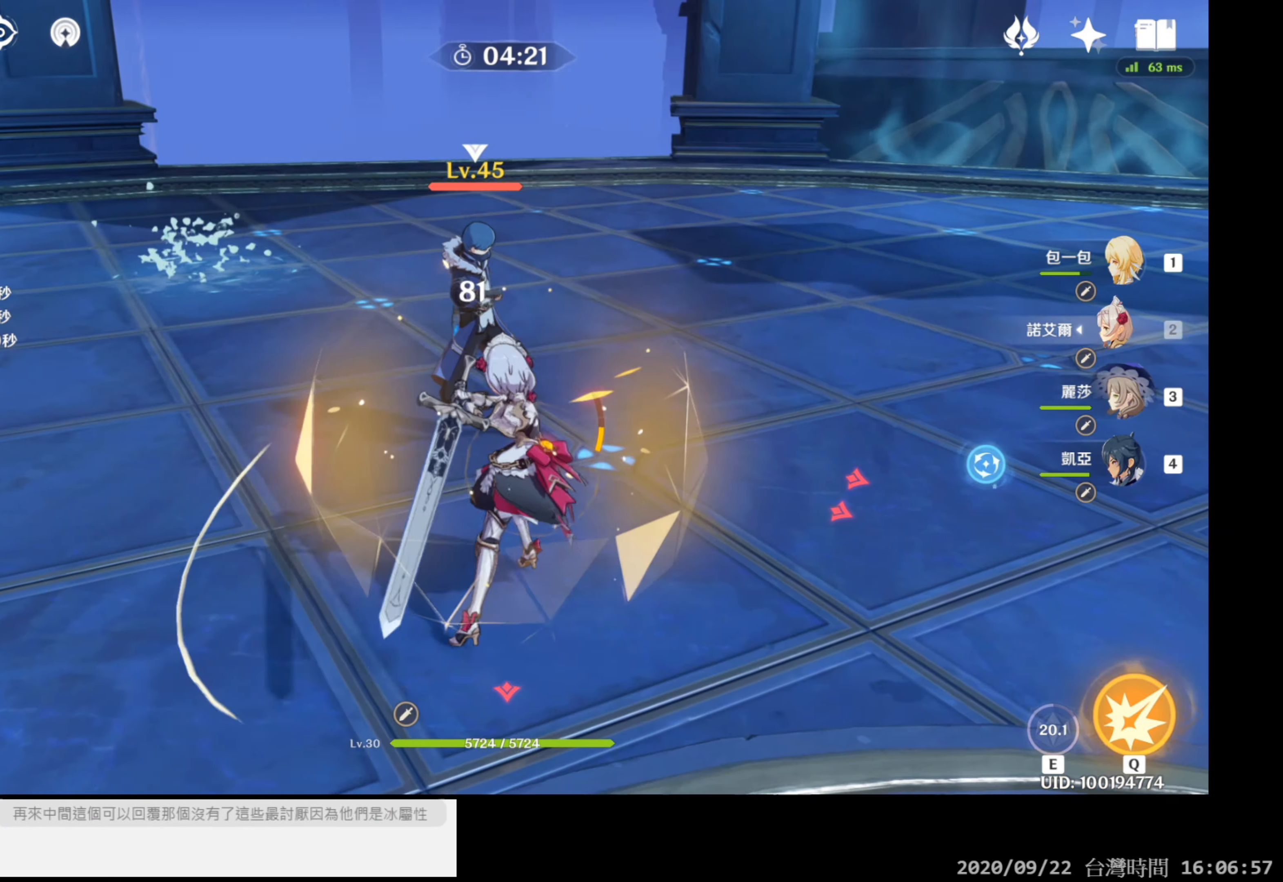
{"buttons": ["R1"], "left_stick": "up", "right_stick": "center", "events": [[183, "right_stick", "center"]]}
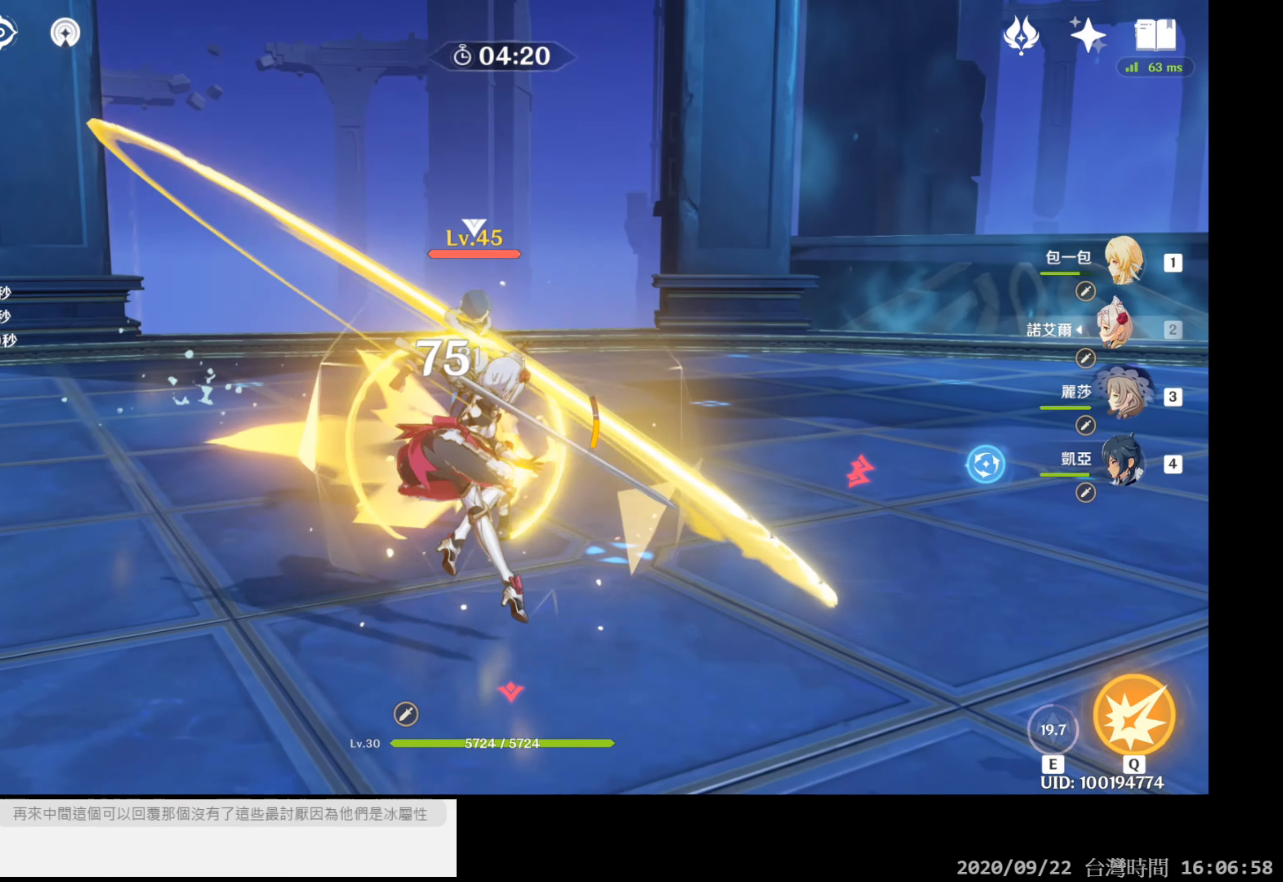
{"buttons": ["R1"], "left_stick": "up", "right_stick": "center", "events": [[33, "right_stick", "down"], [67, "left_stick", "center"], [233, "left_stick", "up"], [350, "right_stick", "center"]]}
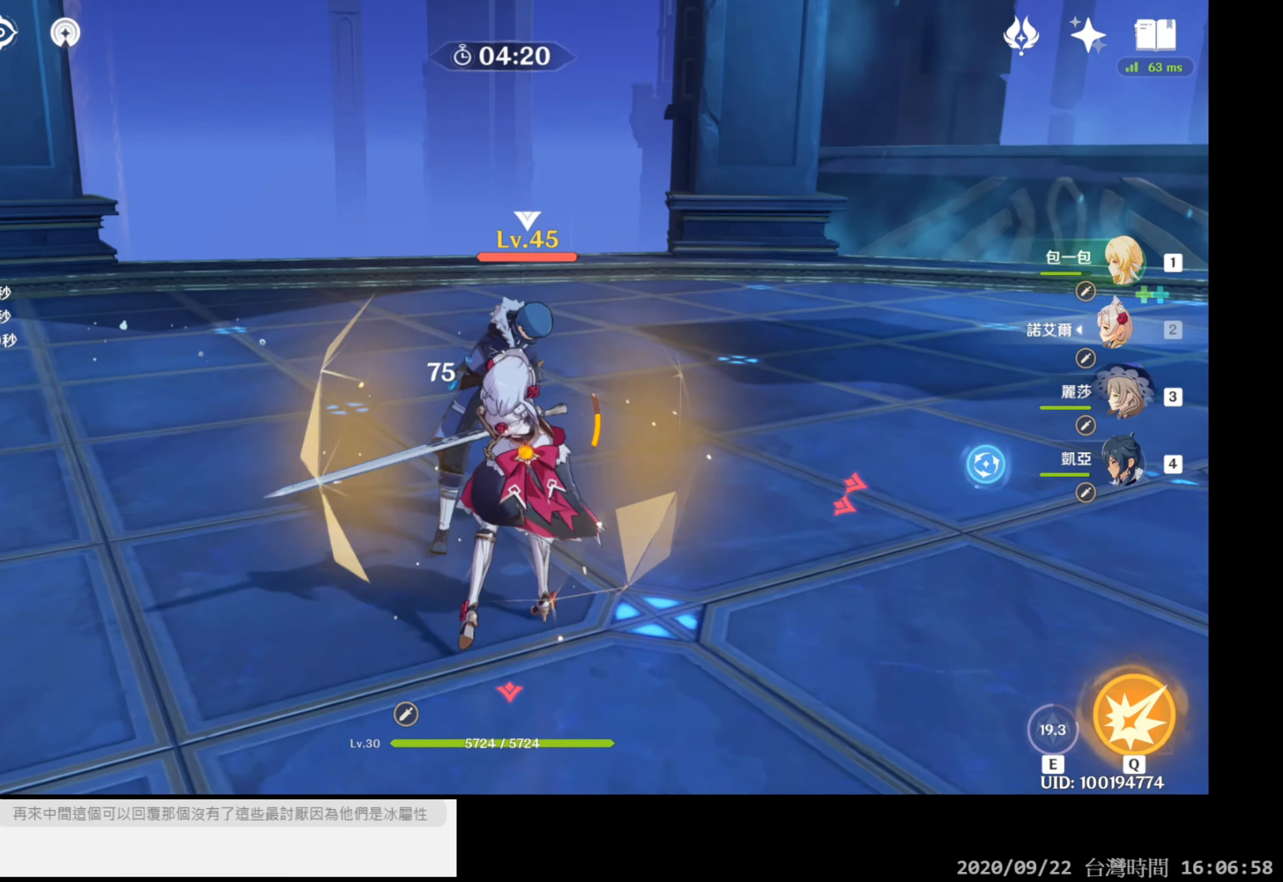
{"buttons": ["R1"], "left_stick": "up", "right_stick": "center", "events": []}
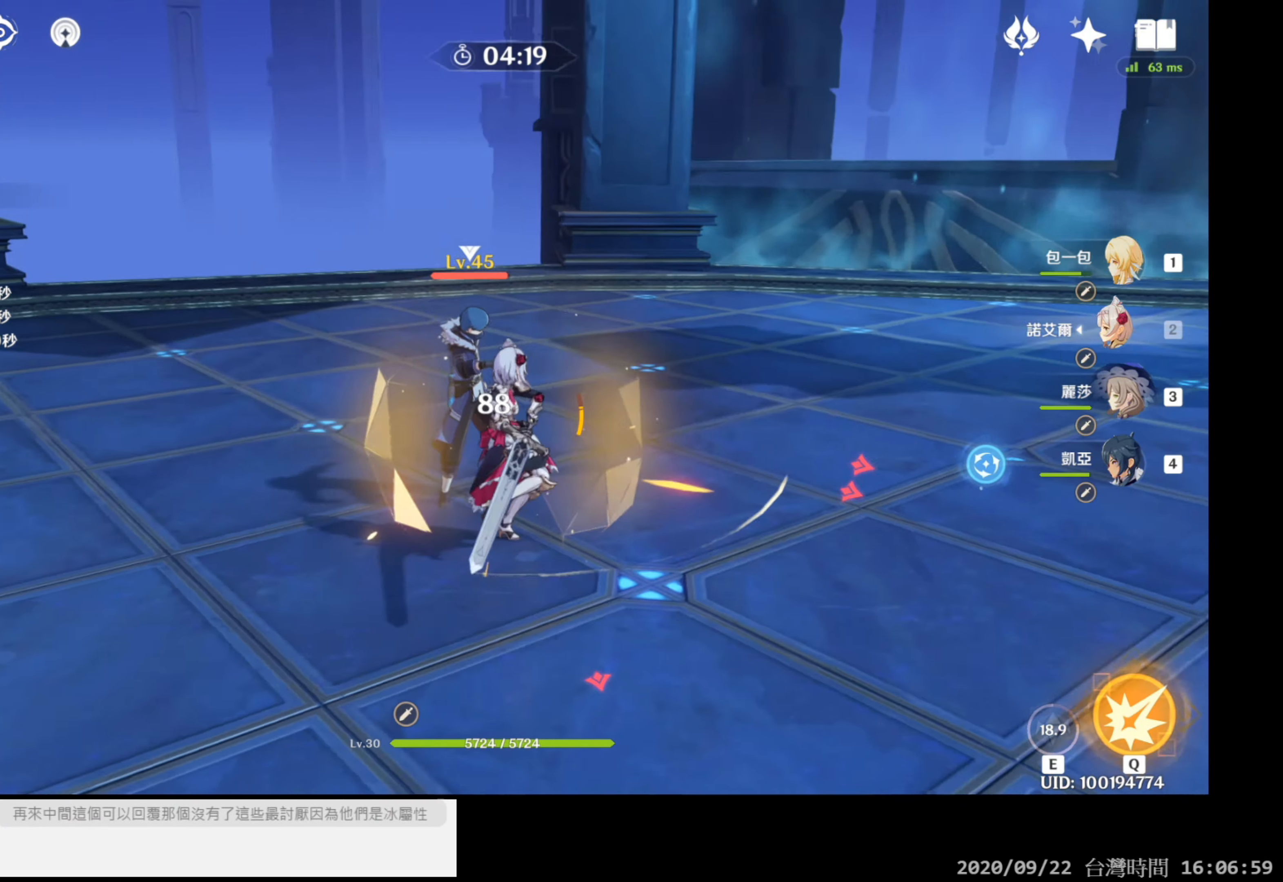
{"buttons": ["R1"], "left_stick": "up-left", "right_stick": "center", "events": [[333, "left_stick", "up-left"]]}
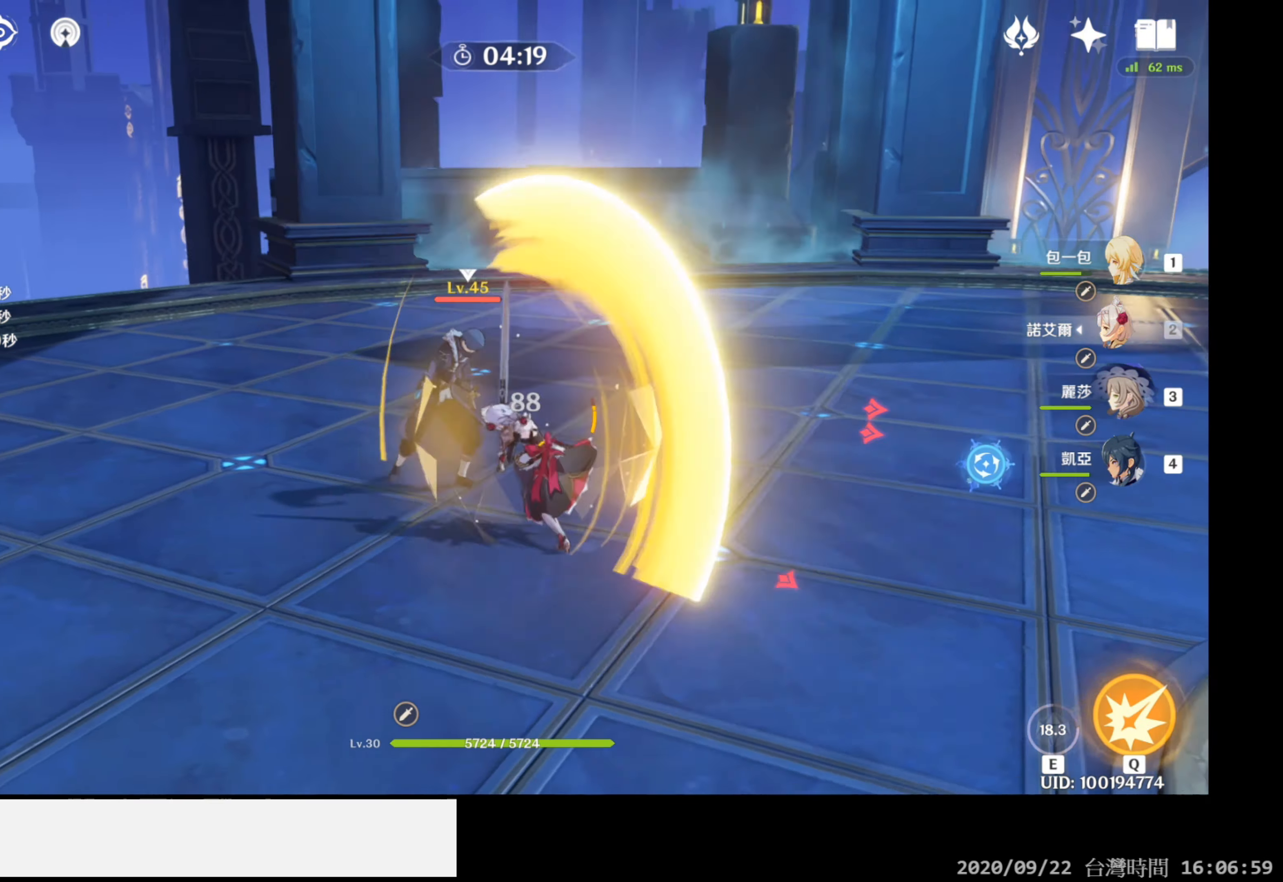
{"buttons": [], "left_stick": "up-left", "right_stick": "center", "events": [[217, "R1", "up"], [267, "B", "down"], [417, "B", "up"]]}
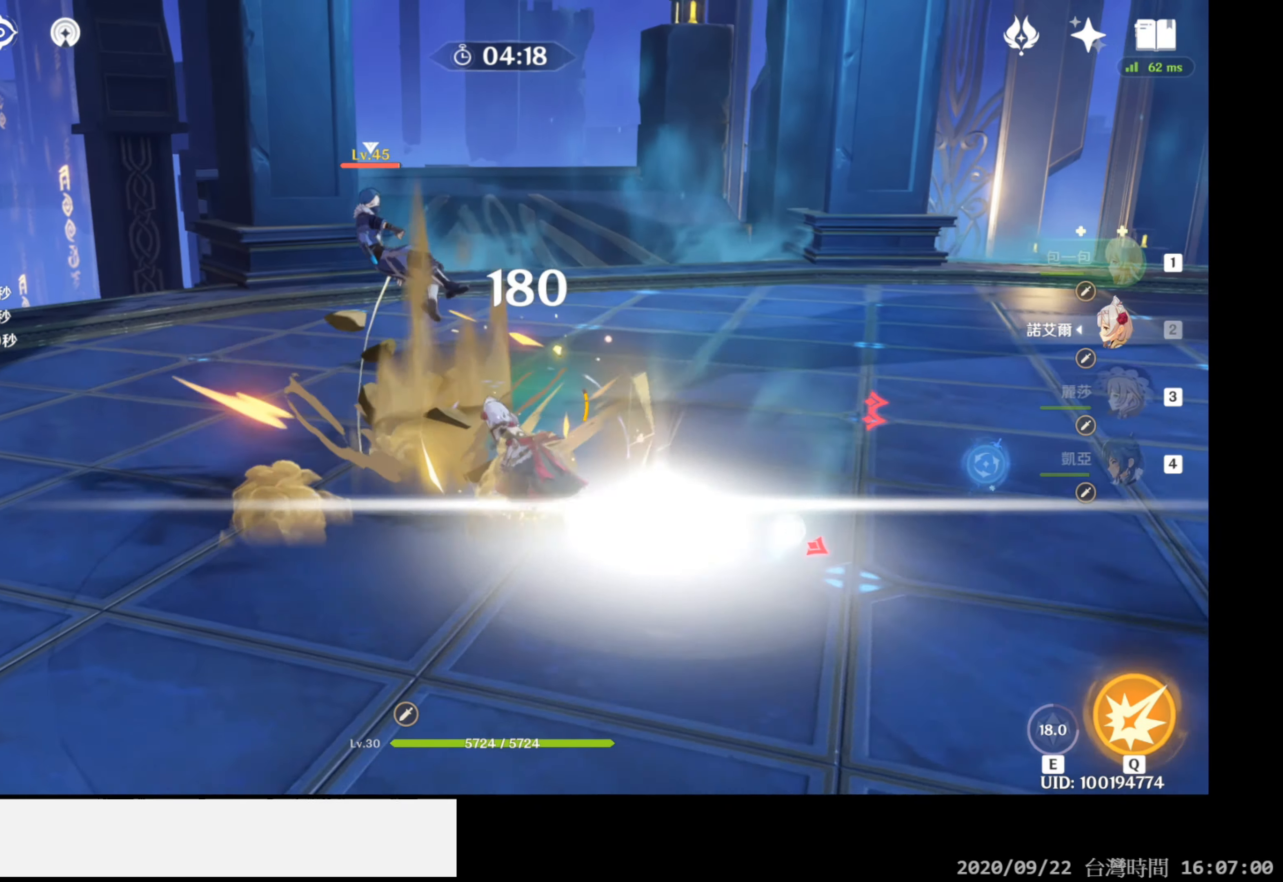
{"buttons": ["R1"], "left_stick": "center", "right_stick": "down-left", "events": [[133, "R1", "down"], [333, "right_stick", "down-left"], [500, "left_stick", "center"]]}
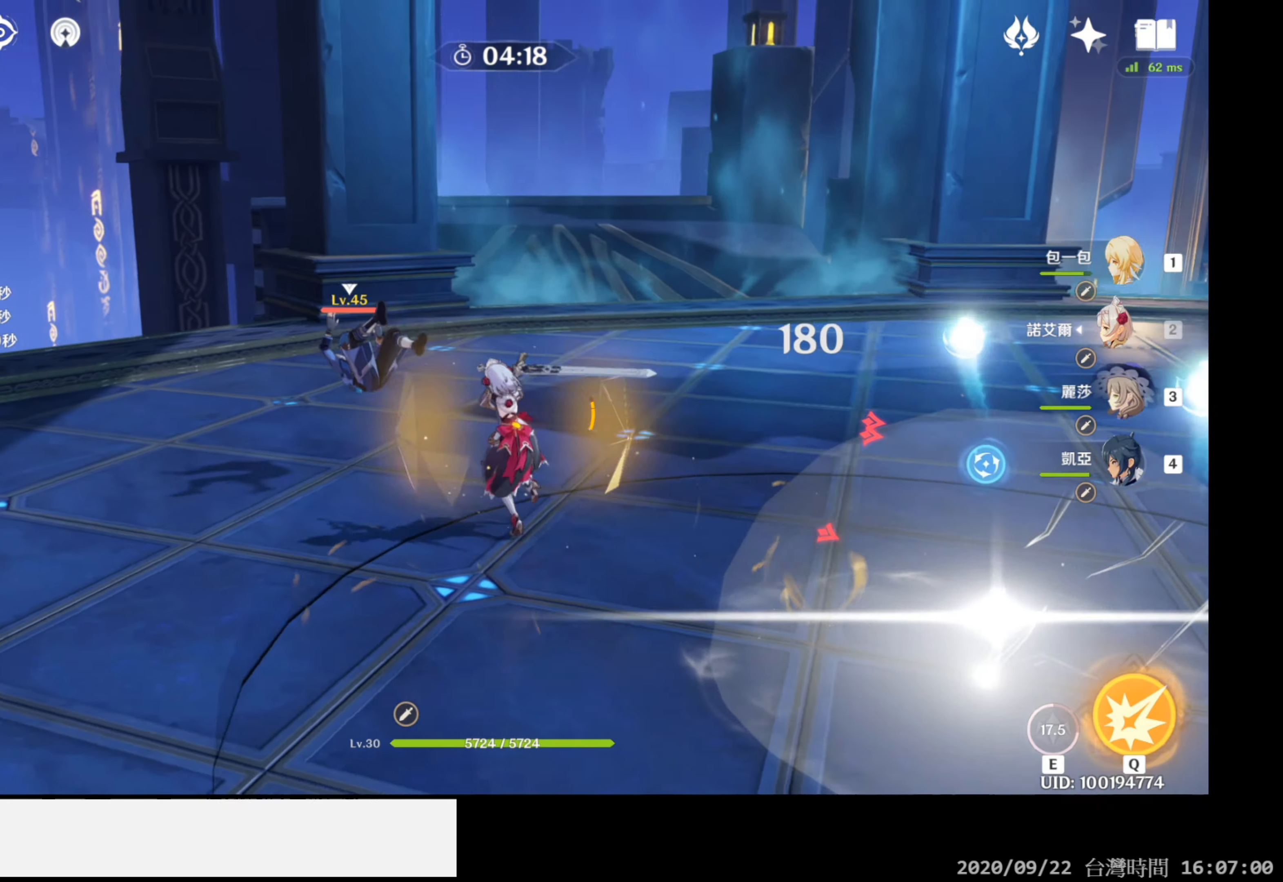
{"buttons": ["R1"], "left_stick": "center", "right_stick": "center", "events": [[150, "right_stick", "center"]]}
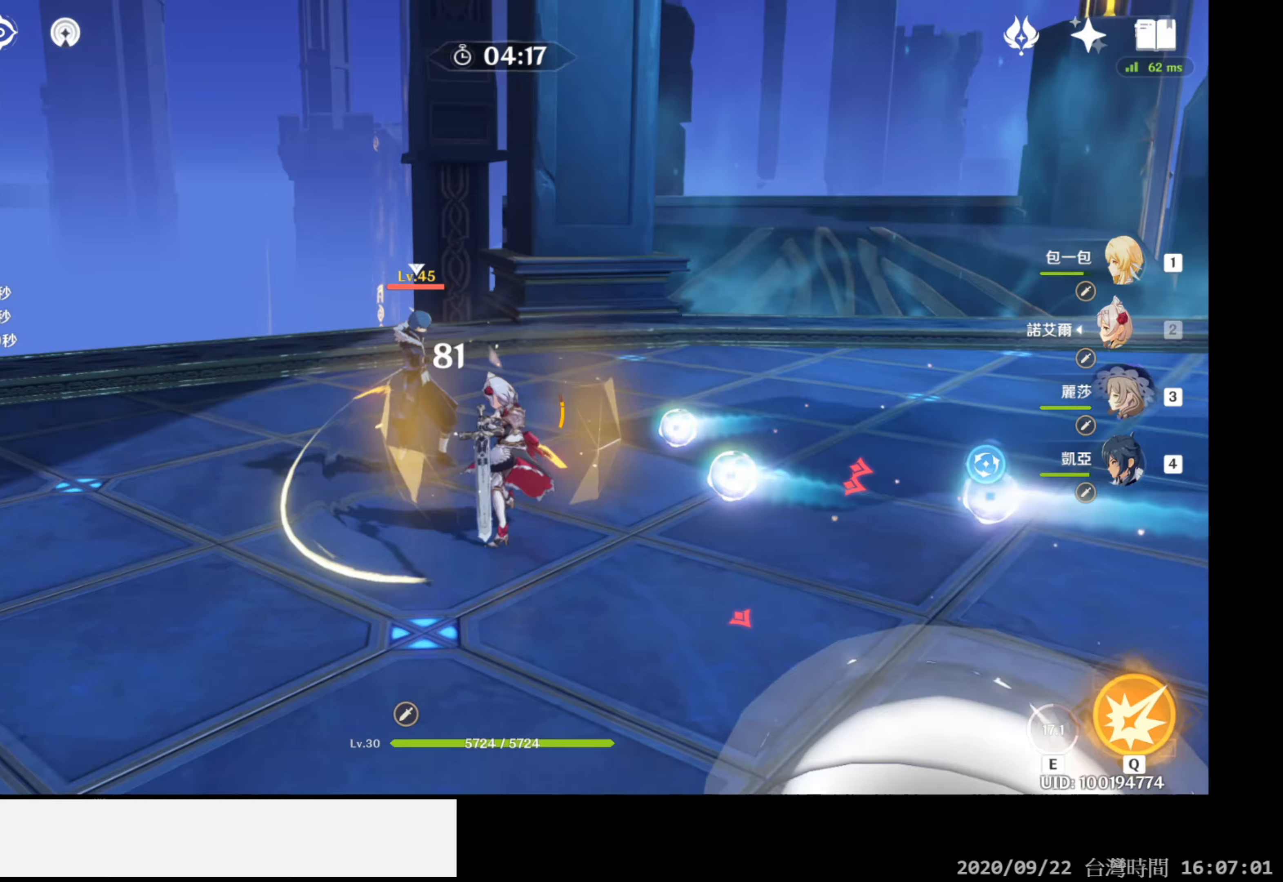
{"buttons": ["R1"], "left_stick": "center", "right_stick": "center", "events": [[33, "right_stick", "down"], [67, "left_stick", "up"], [200, "right_stick", "down-left"], [300, "right_stick", "center"], [450, "left_stick", "center"]]}
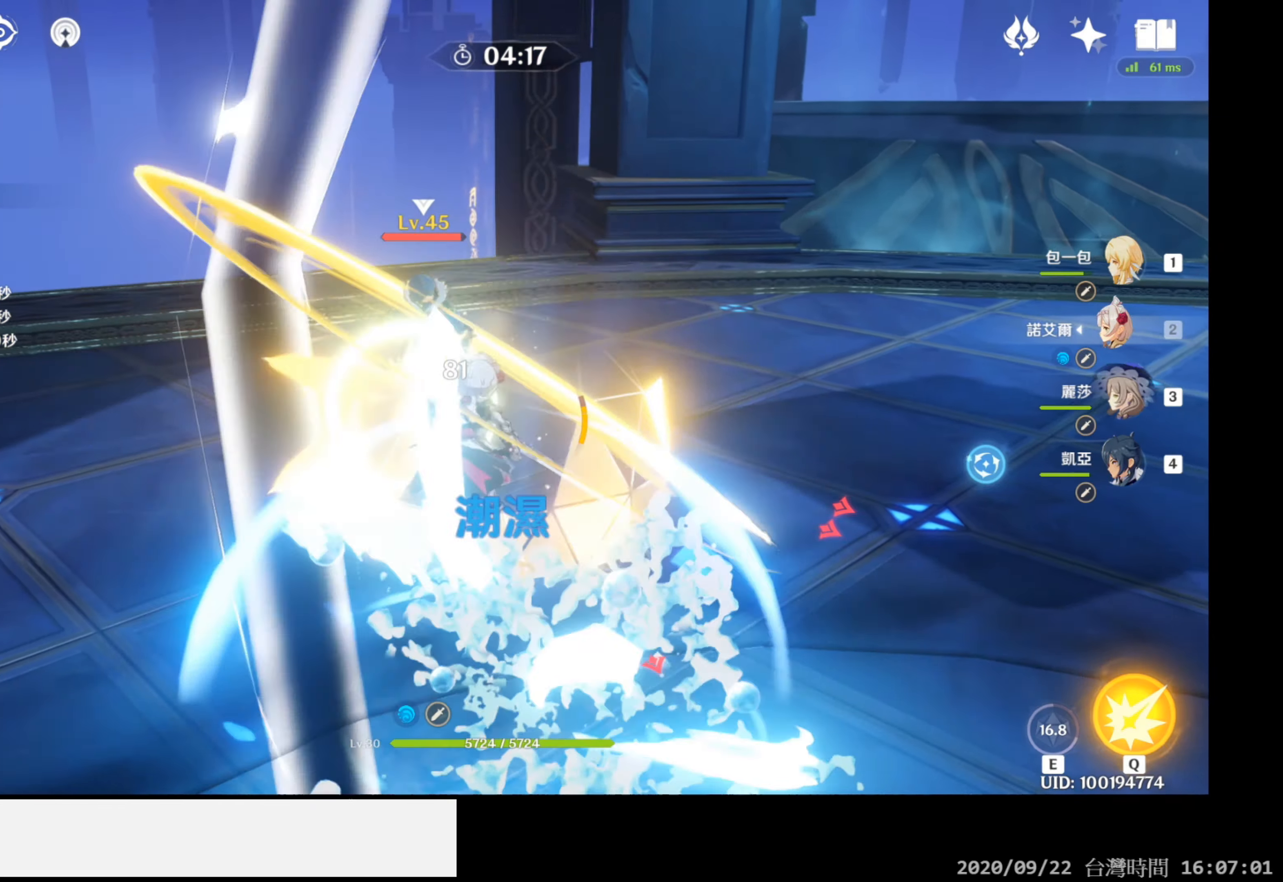
{"buttons": ["R1"], "left_stick": "up", "right_stick": "center", "events": [[417, "left_stick", "up"]]}
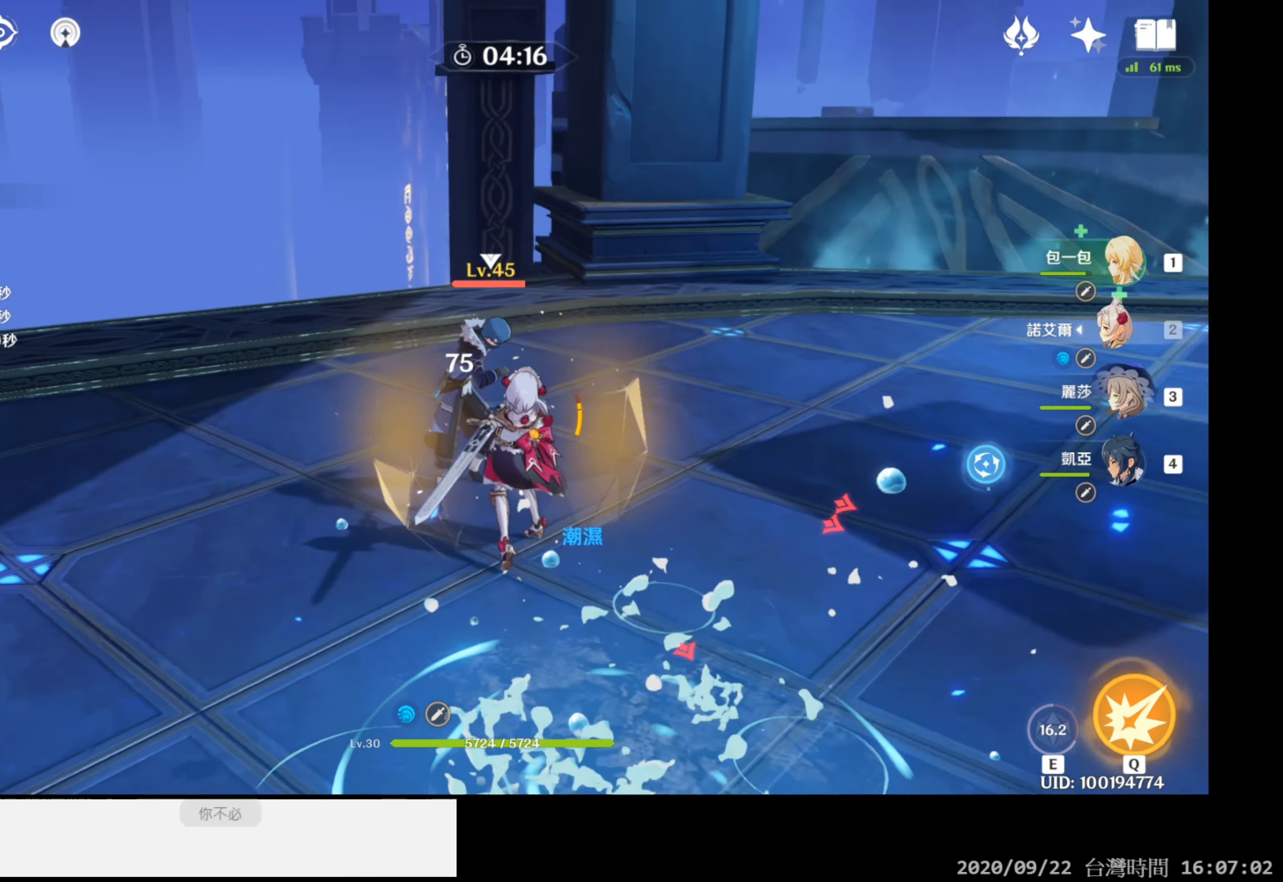
{"buttons": ["R1"], "left_stick": "center", "right_stick": "down-left", "events": [[183, "left_stick", "center"], [183, "right_stick", "down-left"]]}
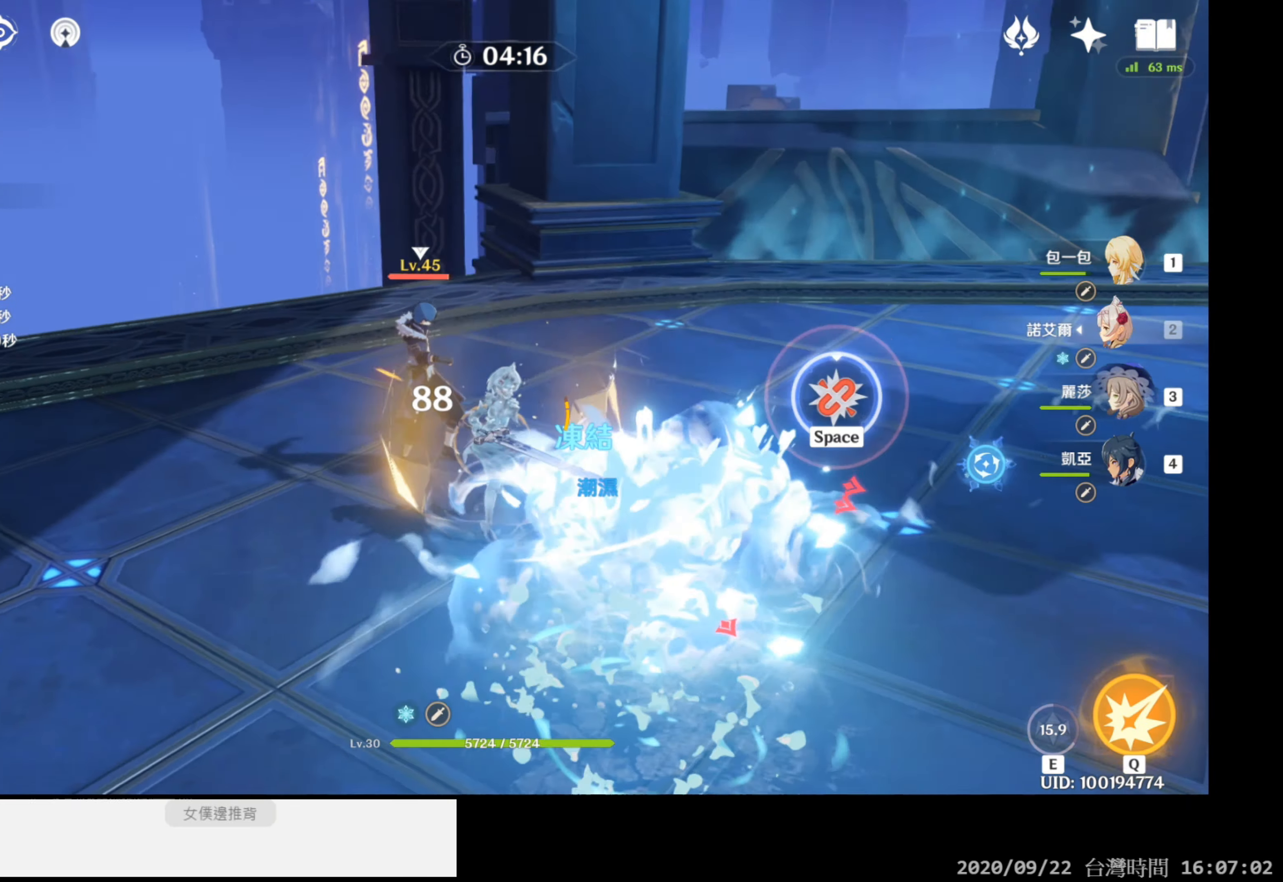
{"buttons": ["R1"], "left_stick": "up", "right_stick": "center", "events": [[33, "right_stick", "center"], [67, "left_stick", "up"]]}
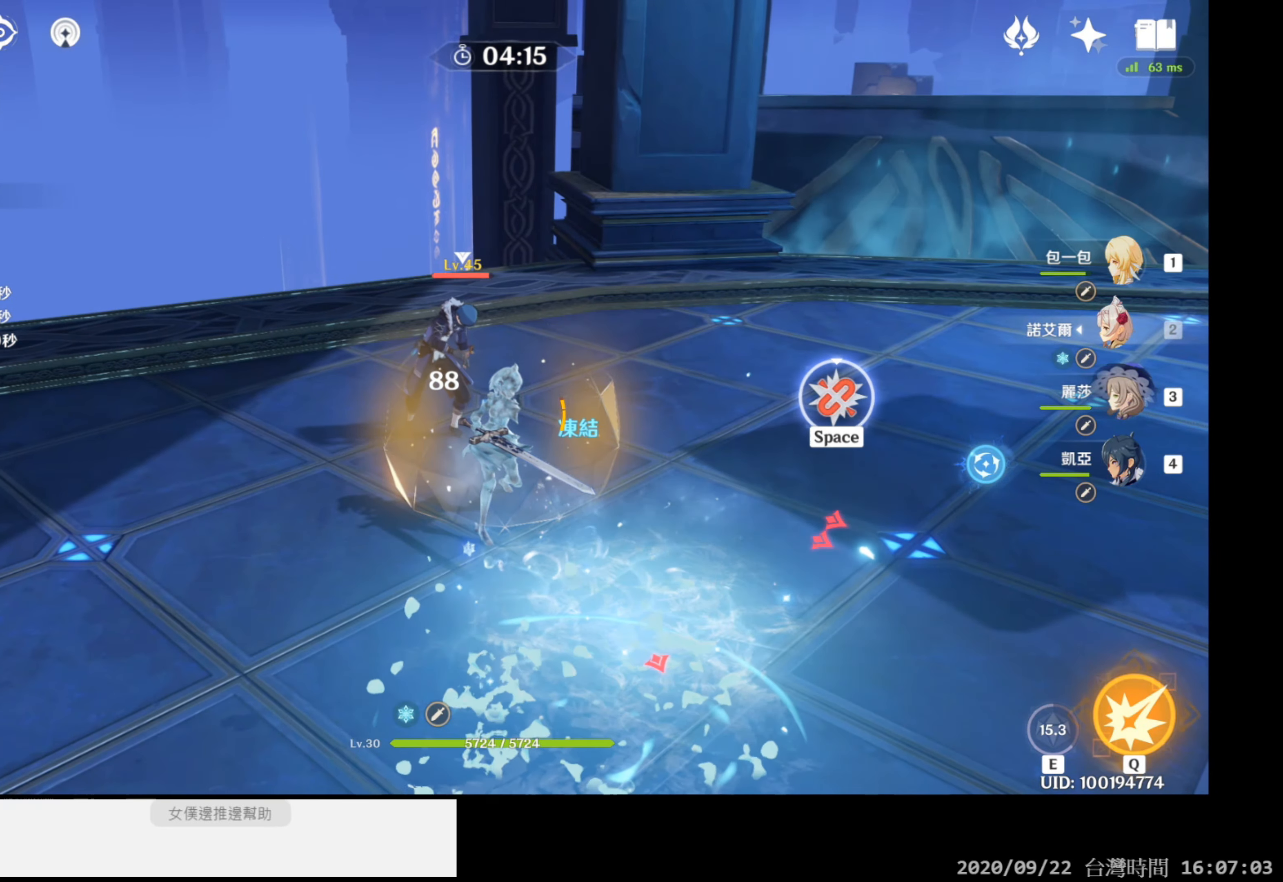
{"buttons": ["A"], "left_stick": "center", "right_stick": "center", "events": [[133, "left_stick", "center"], [333, "R1", "up"], [417, "A", "down"]]}
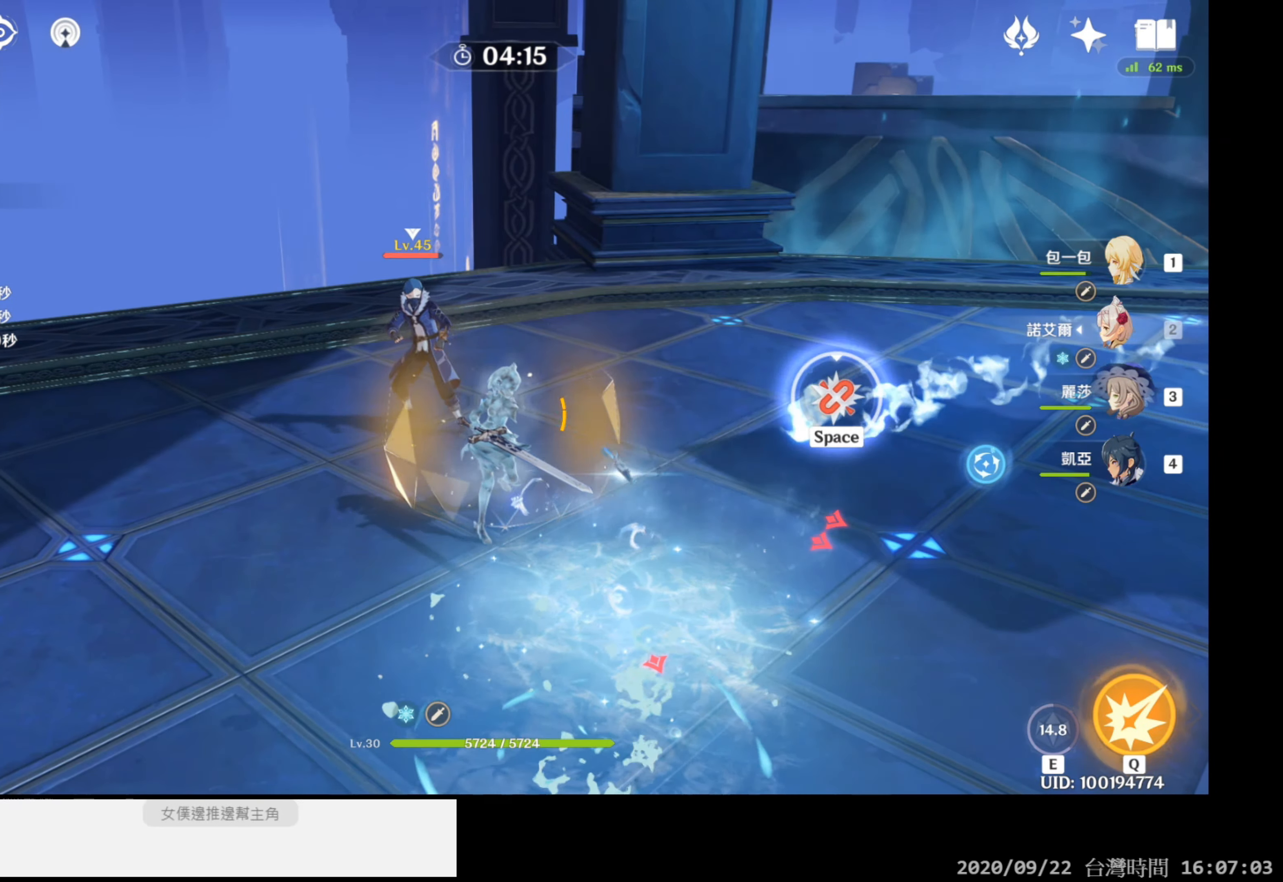
{"buttons": ["A"], "left_stick": "up", "right_stick": "center", "events": [[233, "left_stick", "up"]]}
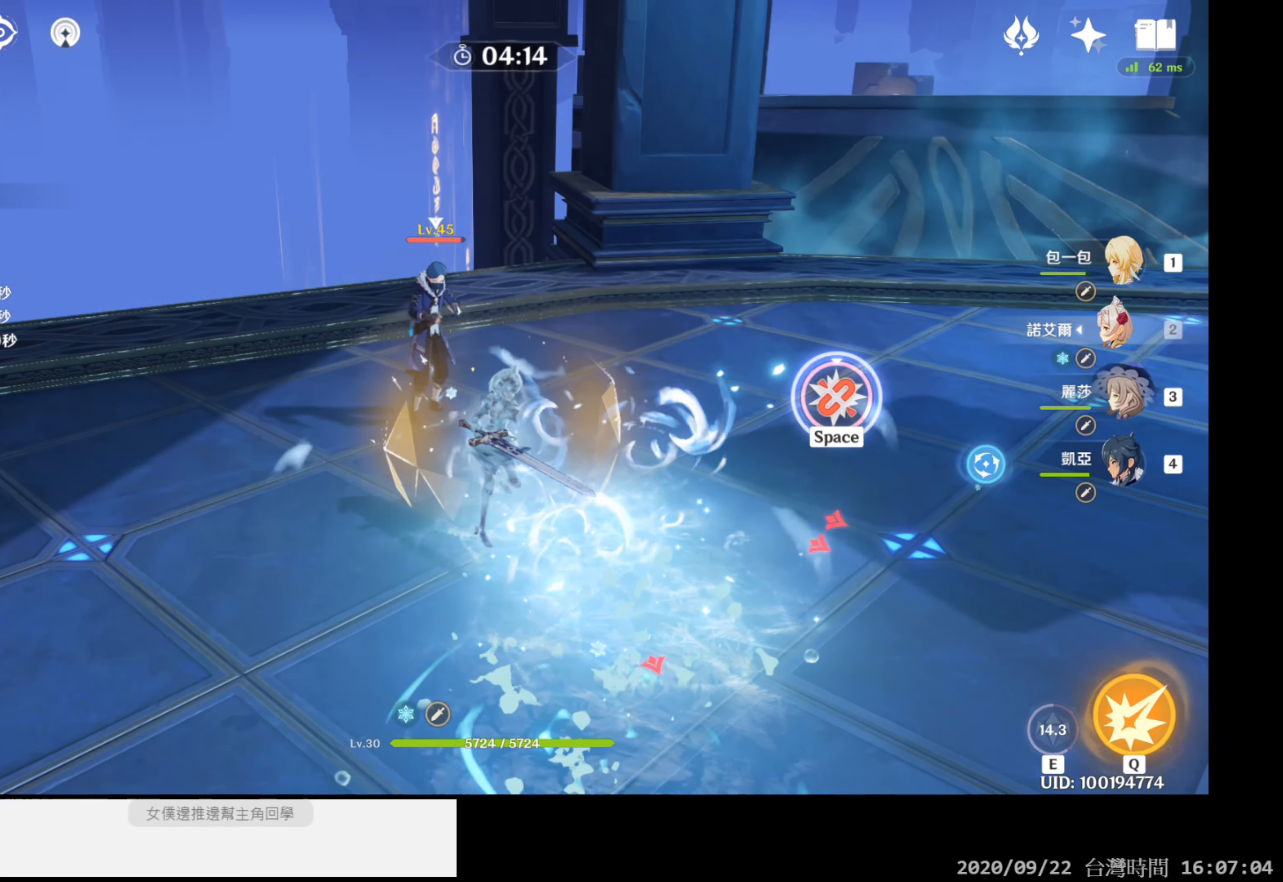
{"buttons": ["A"], "left_stick": "up", "right_stick": "center", "events": []}
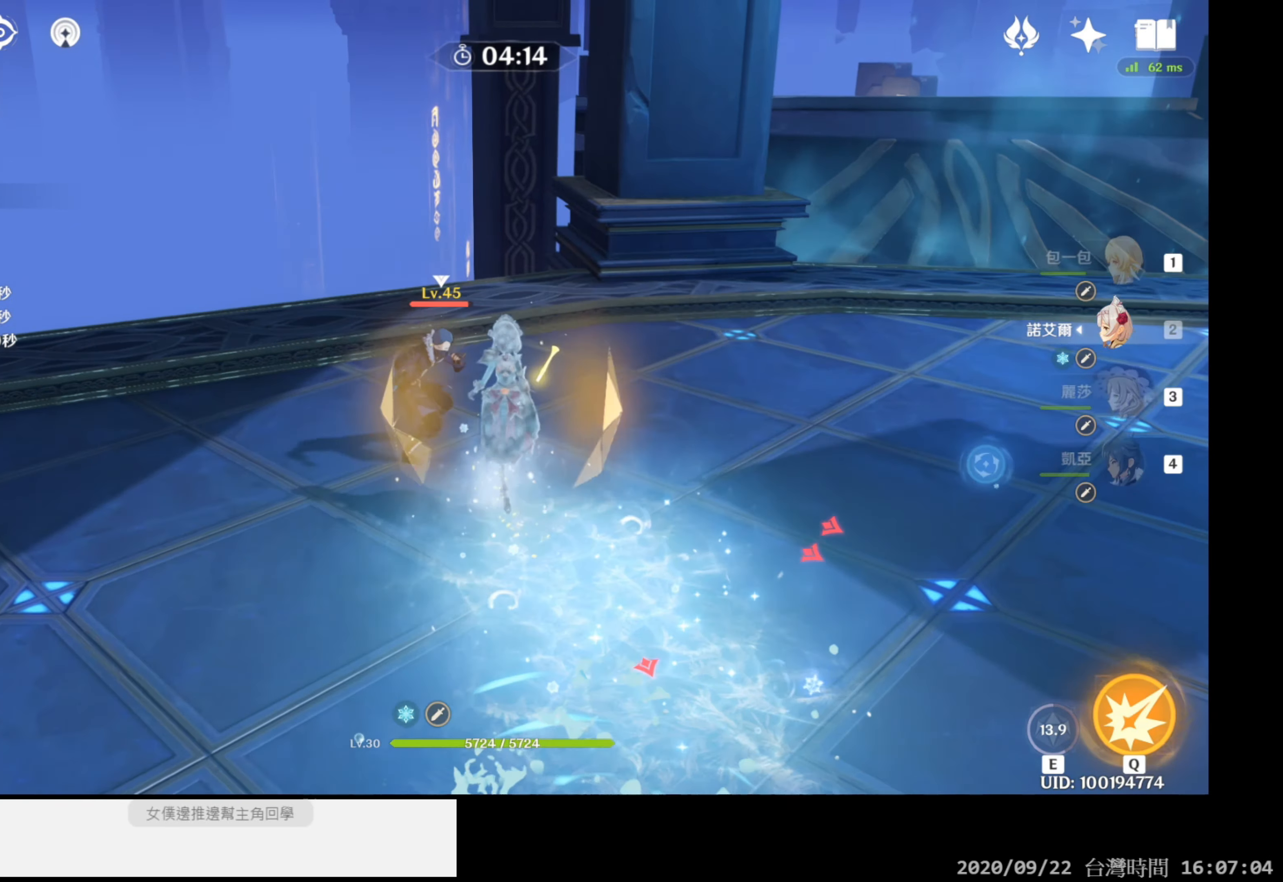
{"buttons": [], "left_stick": "down-left", "right_stick": "center", "events": [[67, "A", "up"], [100, "R1", "down"], [150, "left_stick", "up-left"], [433, "R1", "up"], [483, "left_stick", "down-left"]]}
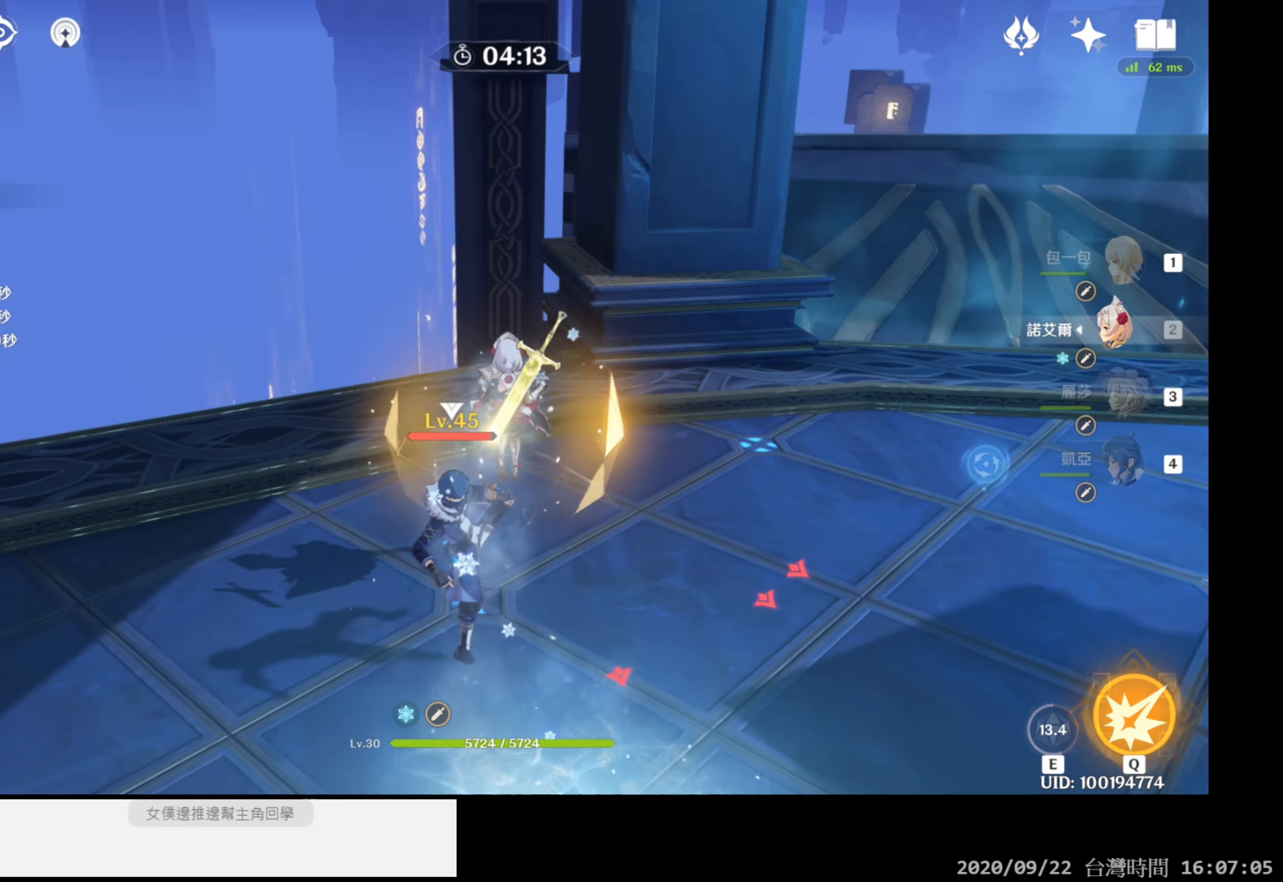
{"buttons": [], "left_stick": "down-left", "right_stick": "center", "events": [[100, "left_stick", "left"], [233, "B", "down"], [300, "left_stick", "down-left"], [333, "B", "up"]]}
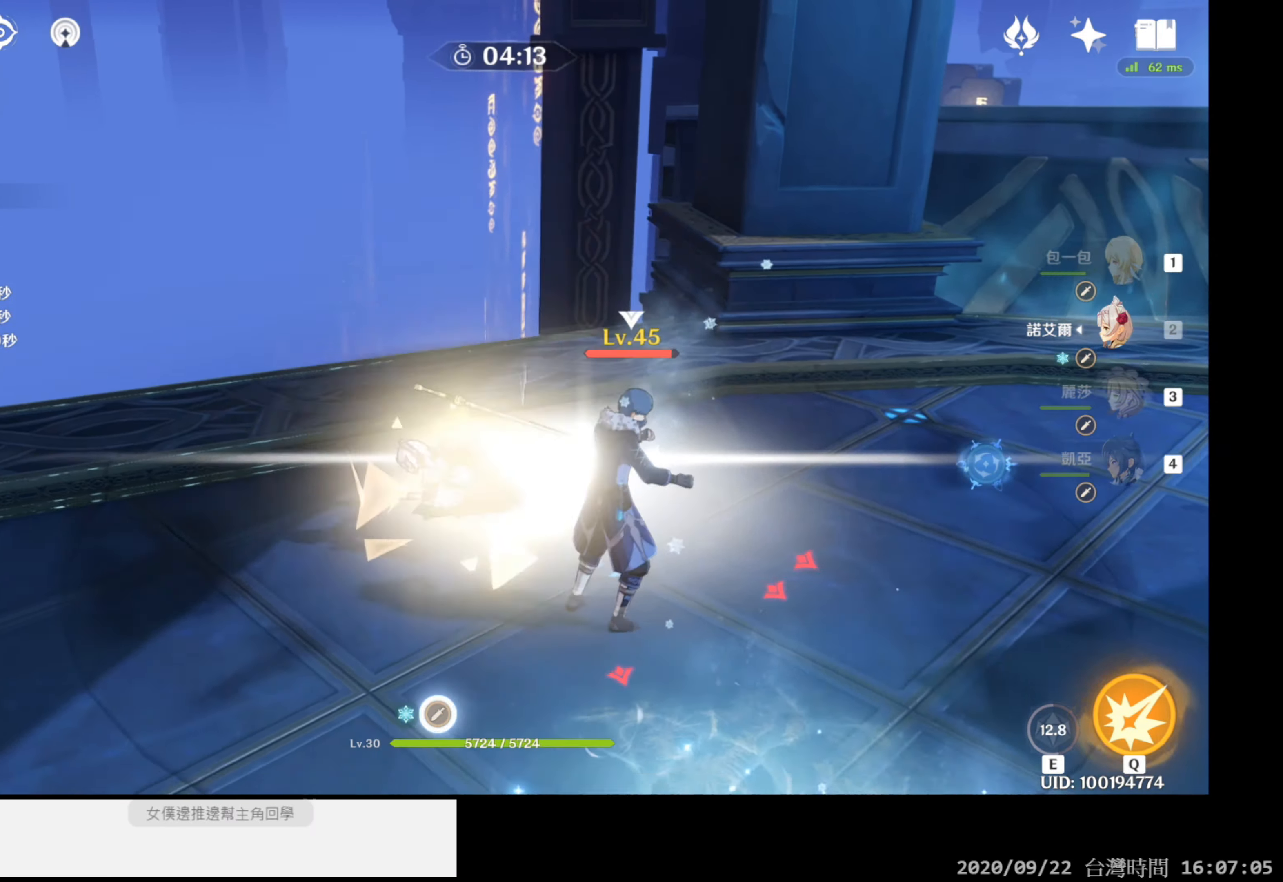
{"buttons": [], "left_stick": "right", "right_stick": "center", "events": [[83, "left_stick", "down"], [300, "left_stick", "down-right"], [450, "left_stick", "right"]]}
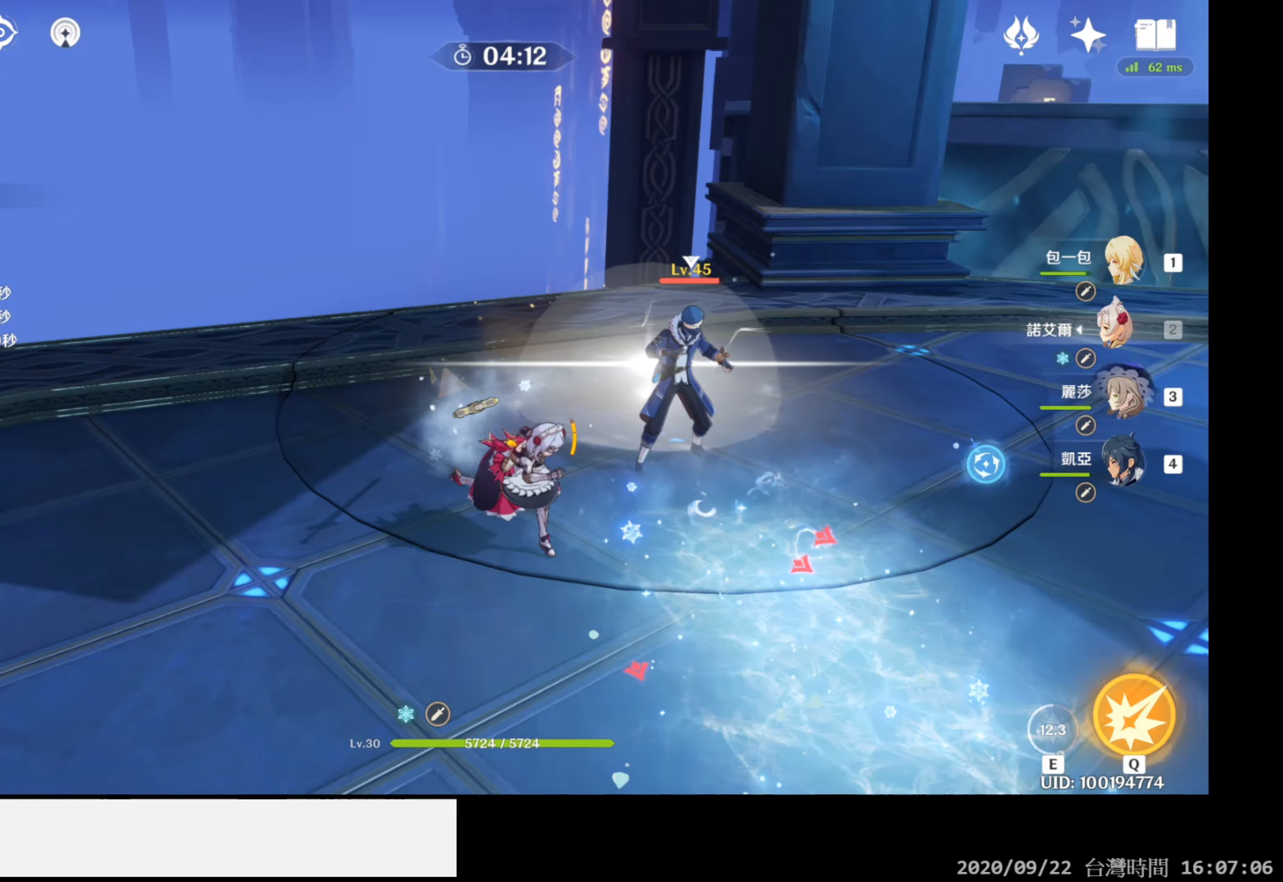
{"buttons": ["R1"], "left_stick": "up", "right_stick": "down-right", "events": [[100, "R1", "down"], [150, "left_stick", "up"], [317, "right_stick", "down-right"]]}
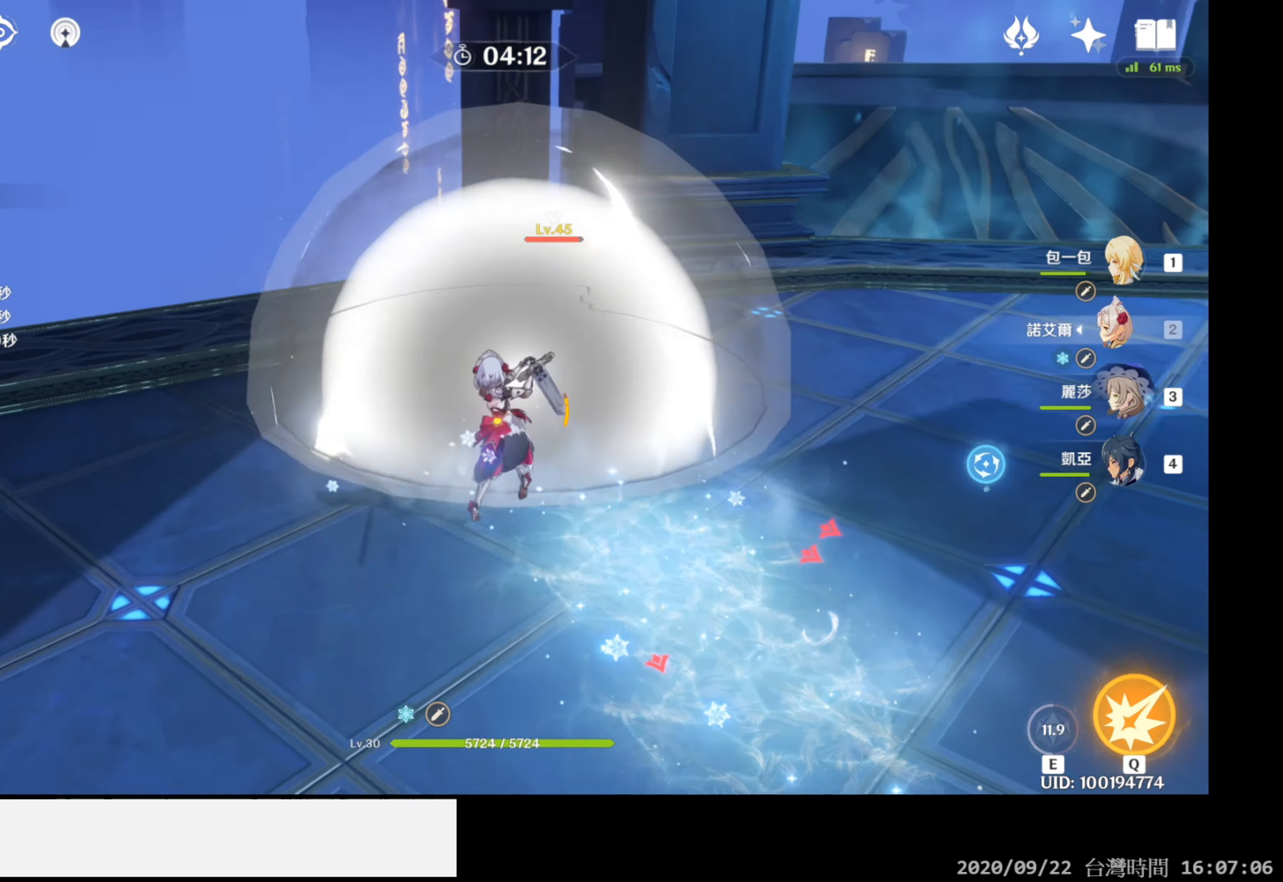
{"buttons": ["R1"], "left_stick": "up-right", "right_stick": "center", "events": [[33, "right_stick", "center"], [433, "left_stick", "up-right"]]}
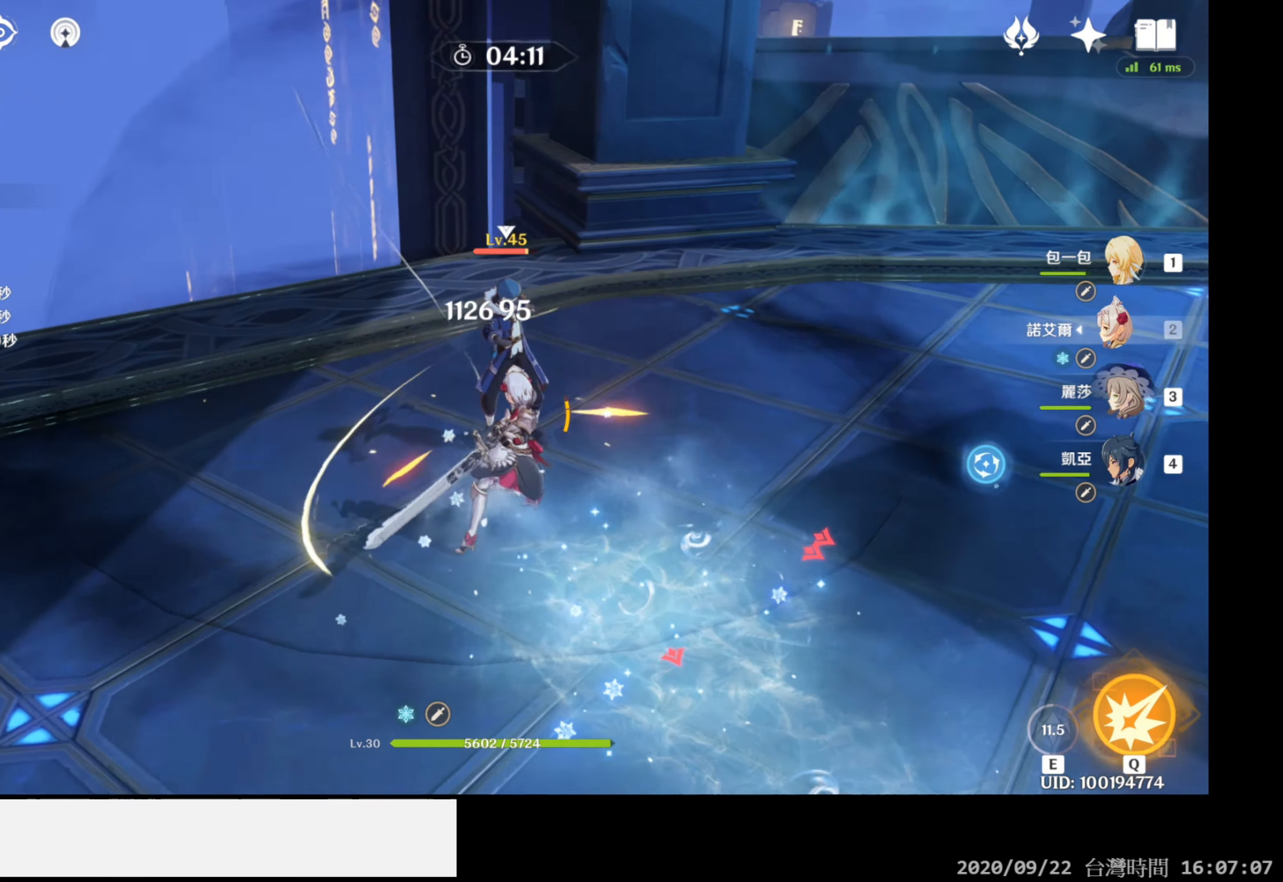
{"buttons": ["R1"], "left_stick": "up-right", "right_stick": "center", "events": [[250, "right_stick", "down"], [317, "right_stick", "down-right"], [483, "right_stick", "center"]]}
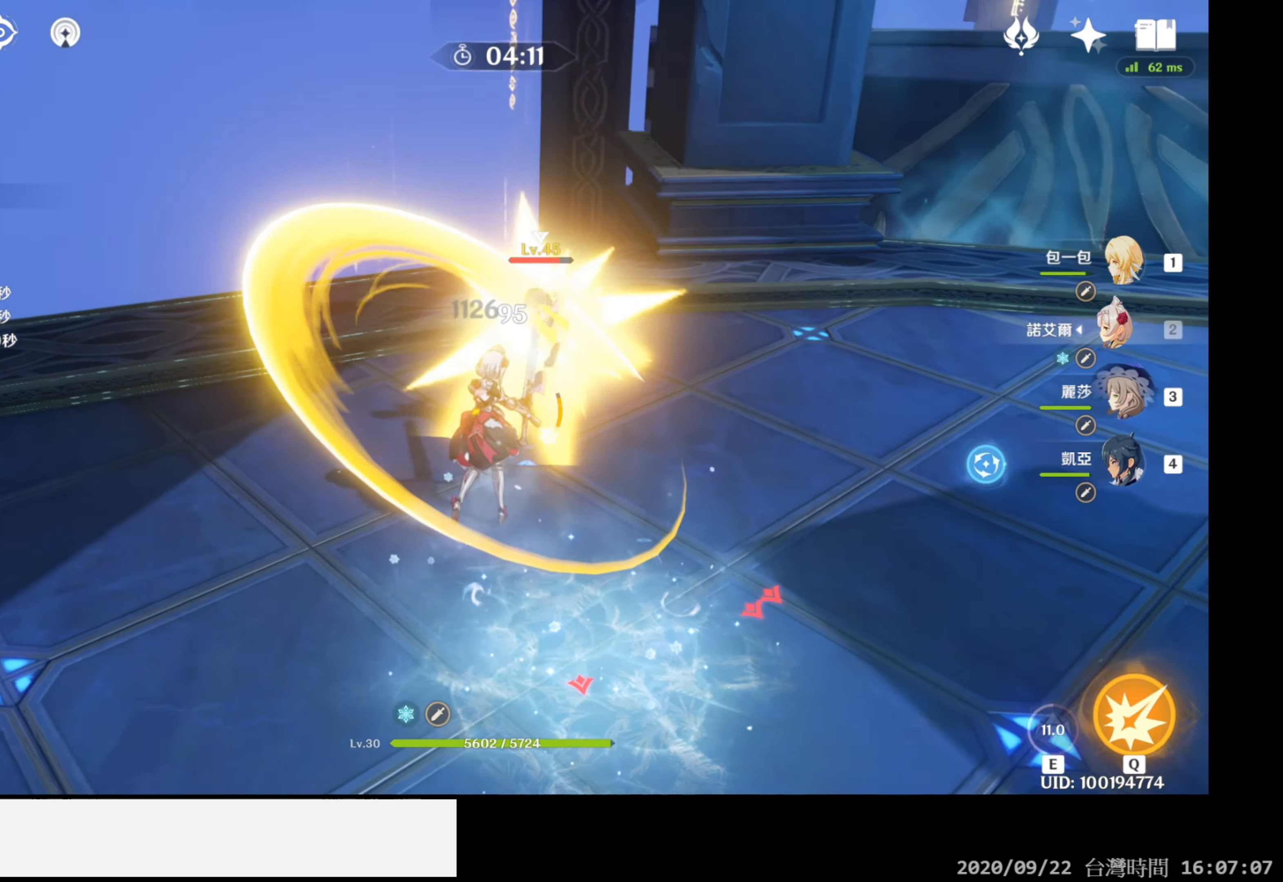
{"buttons": ["R1"], "left_stick": "up-right", "right_stick": "down-right", "events": [[317, "right_stick", "down-right"]]}
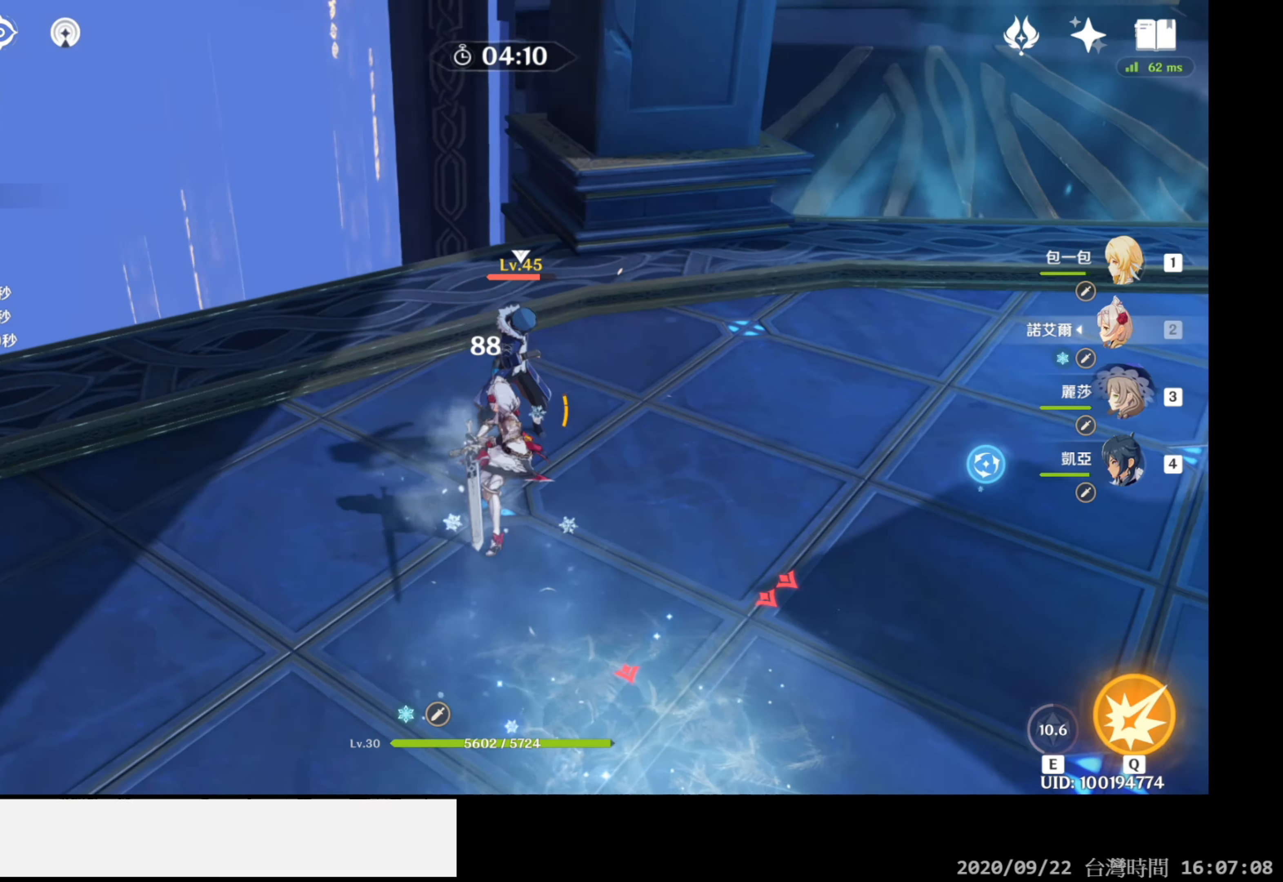
{"buttons": ["R1"], "left_stick": "up-right", "right_stick": "center", "events": [[67, "right_stick", "center"]]}
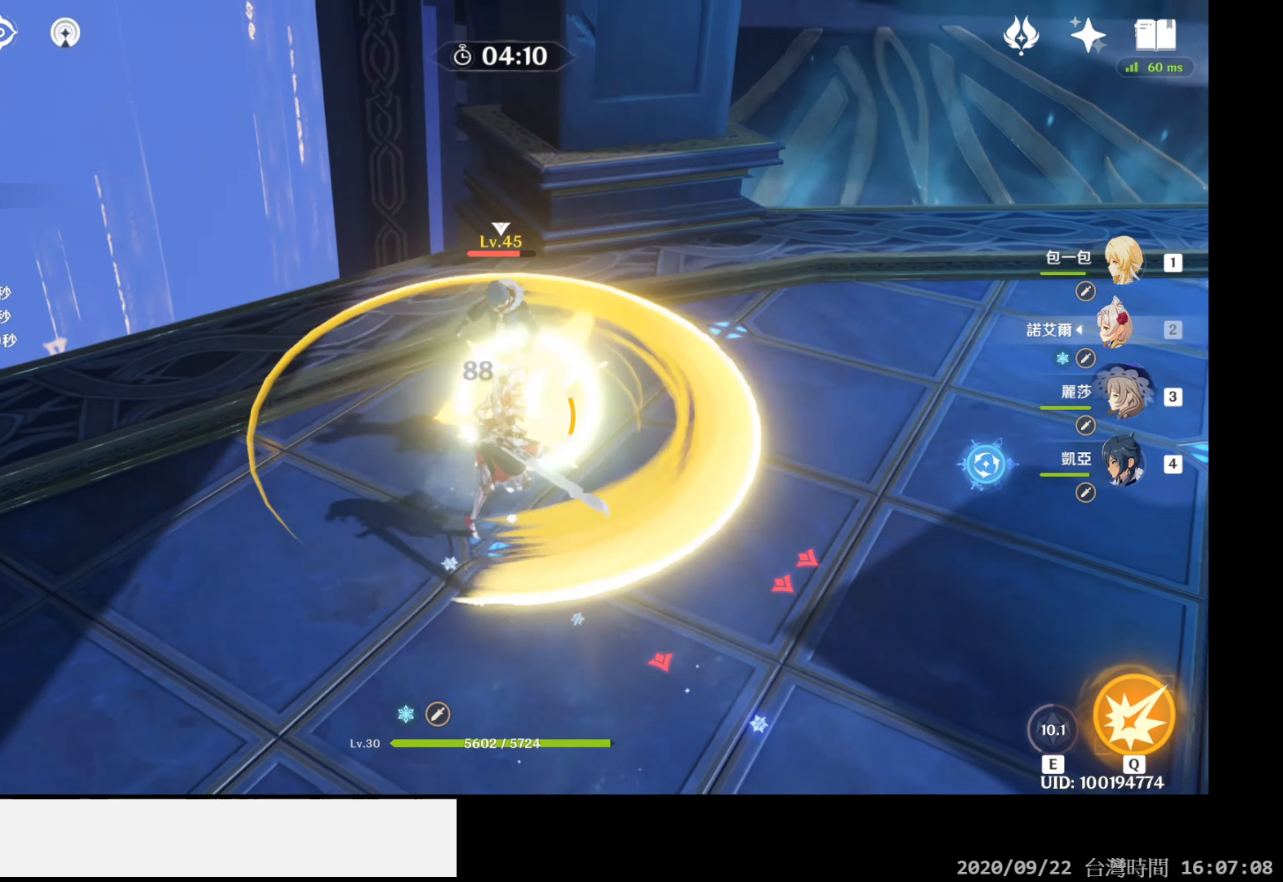
{"buttons": ["R1"], "left_stick": "up-right", "right_stick": "center", "events": [[133, "left_stick", "center"], [300, "left_stick", "up-right"]]}
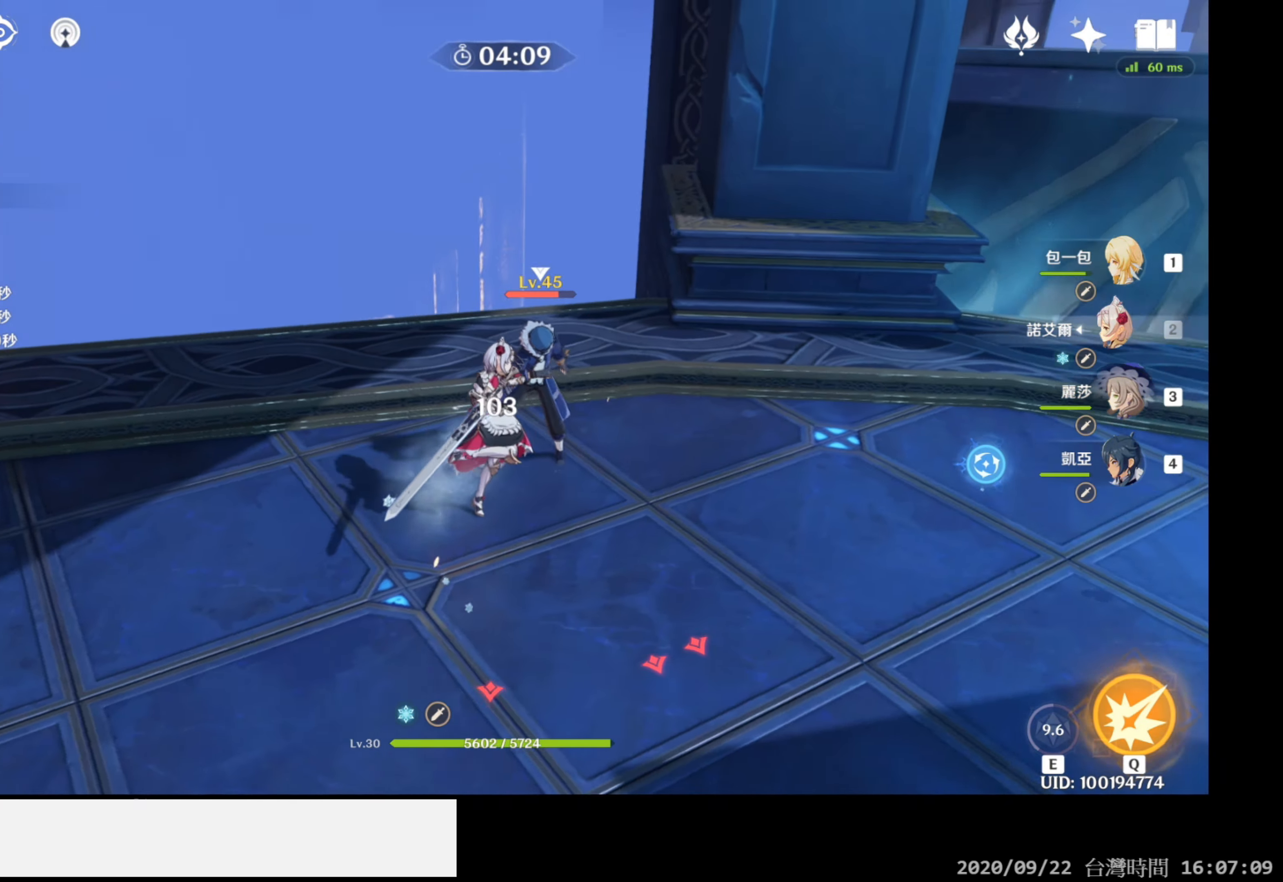
{"buttons": ["R1"], "left_stick": "right", "right_stick": "center", "events": [[200, "left_stick", "center"], [367, "left_stick", "right"]]}
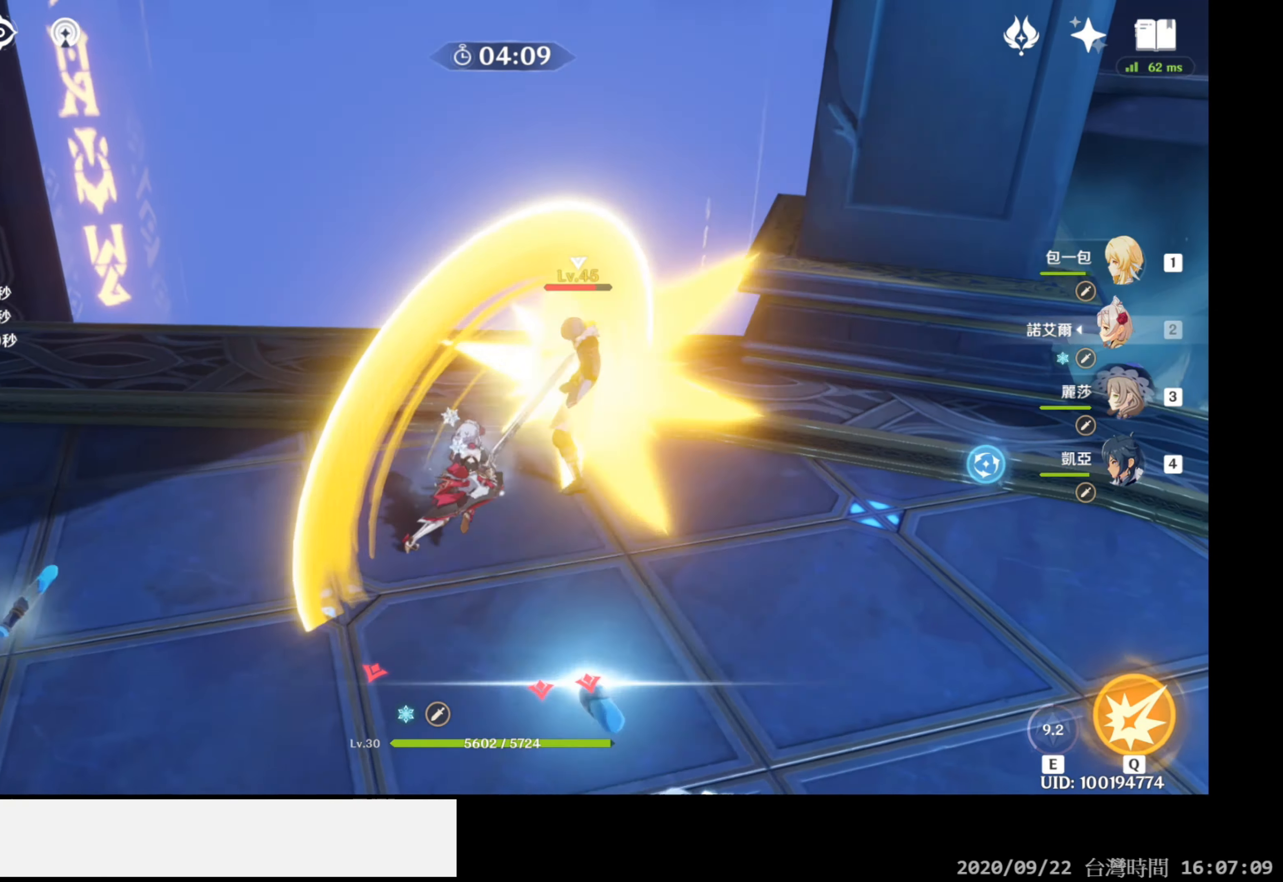
{"buttons": [], "left_stick": "right", "right_stick": "center", "events": [[200, "B", "down"], [200, "R1", "up"], [383, "B", "up"]]}
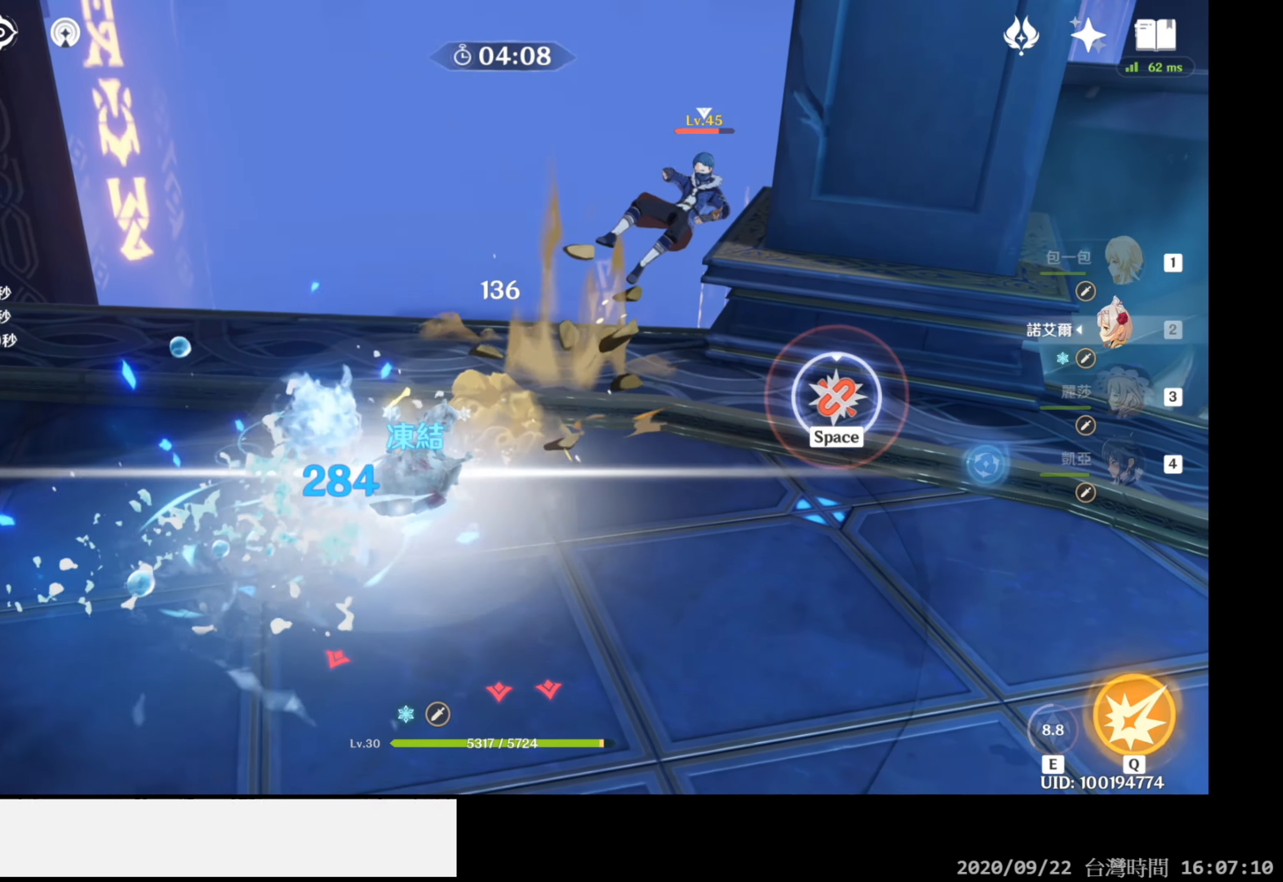
{"buttons": [], "left_stick": "right", "right_stick": "center", "events": []}
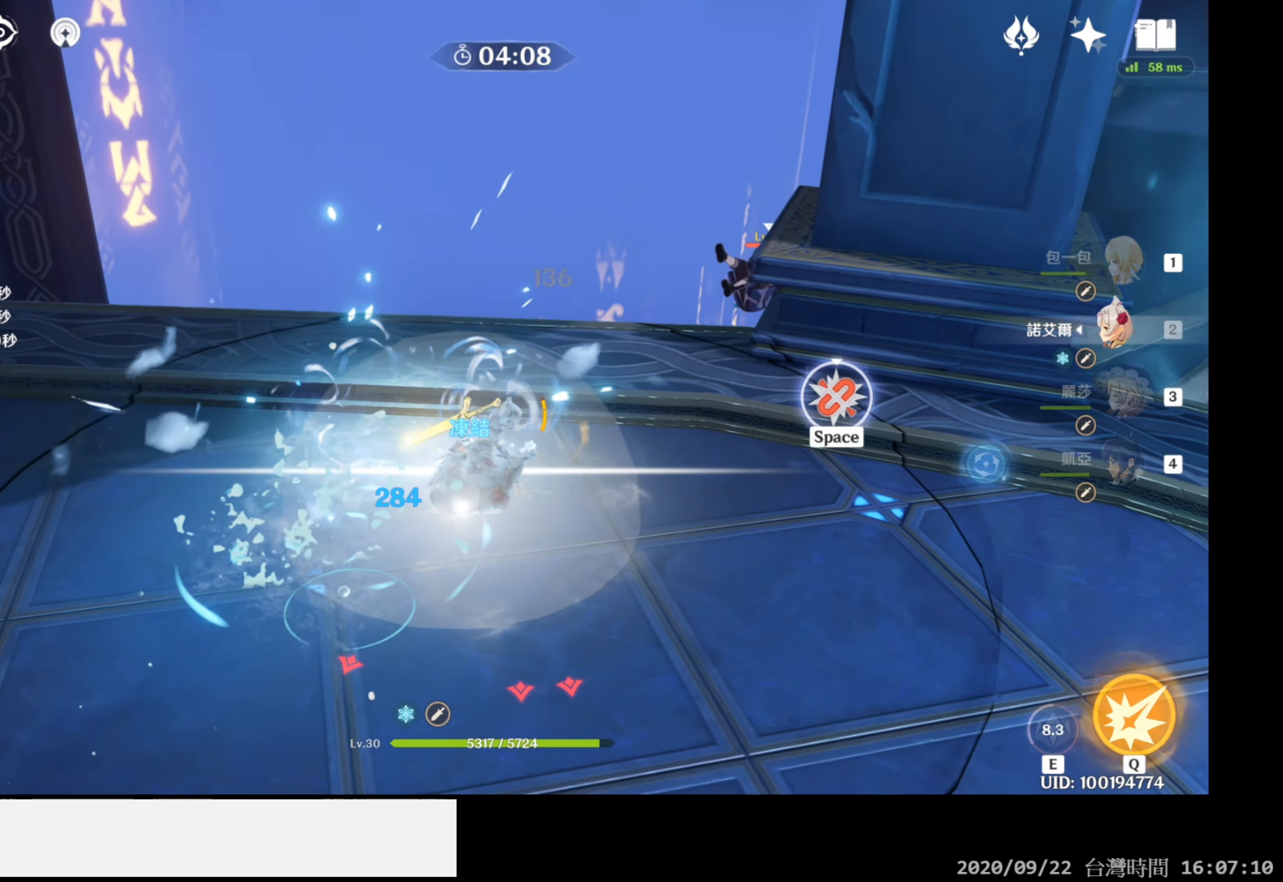
{"buttons": ["A"], "left_stick": "right", "right_stick": "center", "events": [[17, "A", "down"]]}